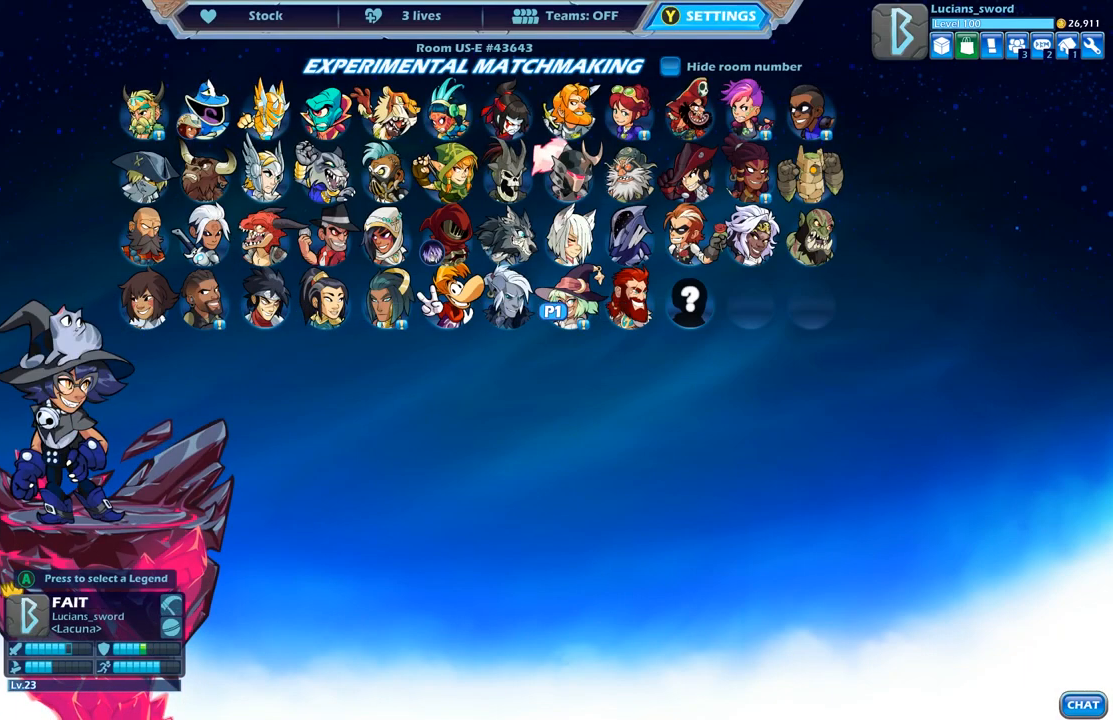
Gameplay with a controller (Xbox layout); each line is a JSON object with the inputs held at the frame after it (dt_ms = milliseconds from this image to that frame). "events" lists button and stick changes between this image and that frame as [ms after this image, input, new state], when the widget could be followed in between.
{"dt_ms": 500, "buttons": [], "left_stick": "center", "right_stick": "center", "events": [[350, "DPAD_LEFT", "down"], [467, "DPAD_LEFT", "up"]]}
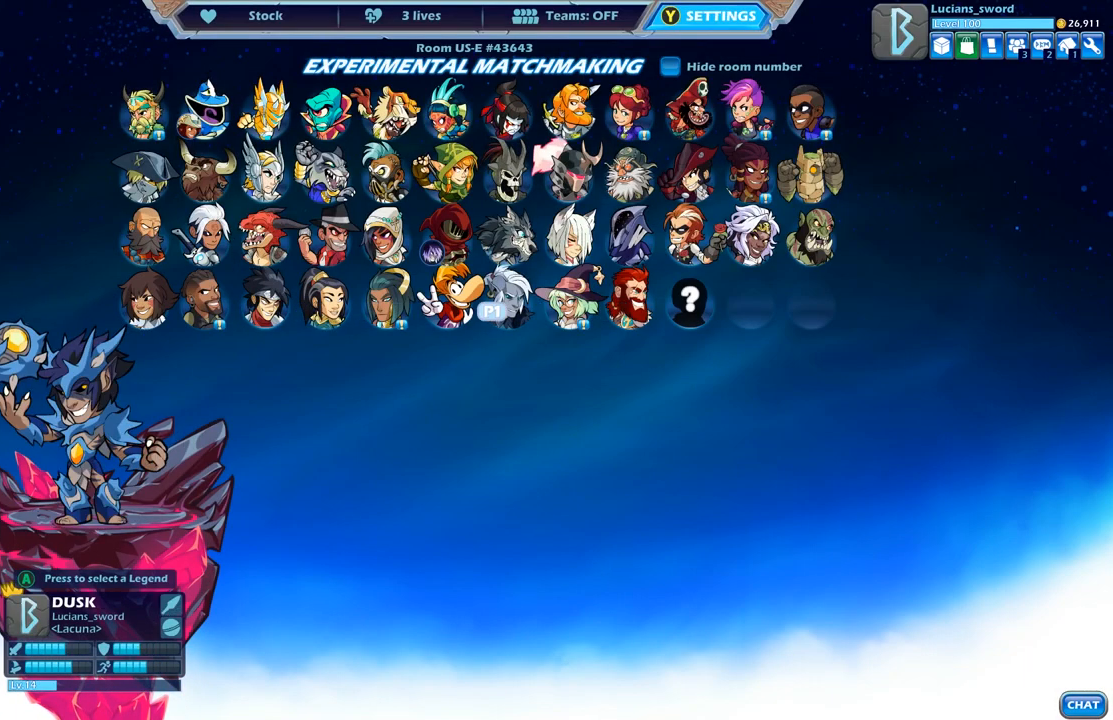
{"dt_ms": 500, "buttons": [], "left_stick": "center", "right_stick": "center", "events": [[50, "DPAD_RIGHT", "down"], [183, "DPAD_RIGHT", "up"]]}
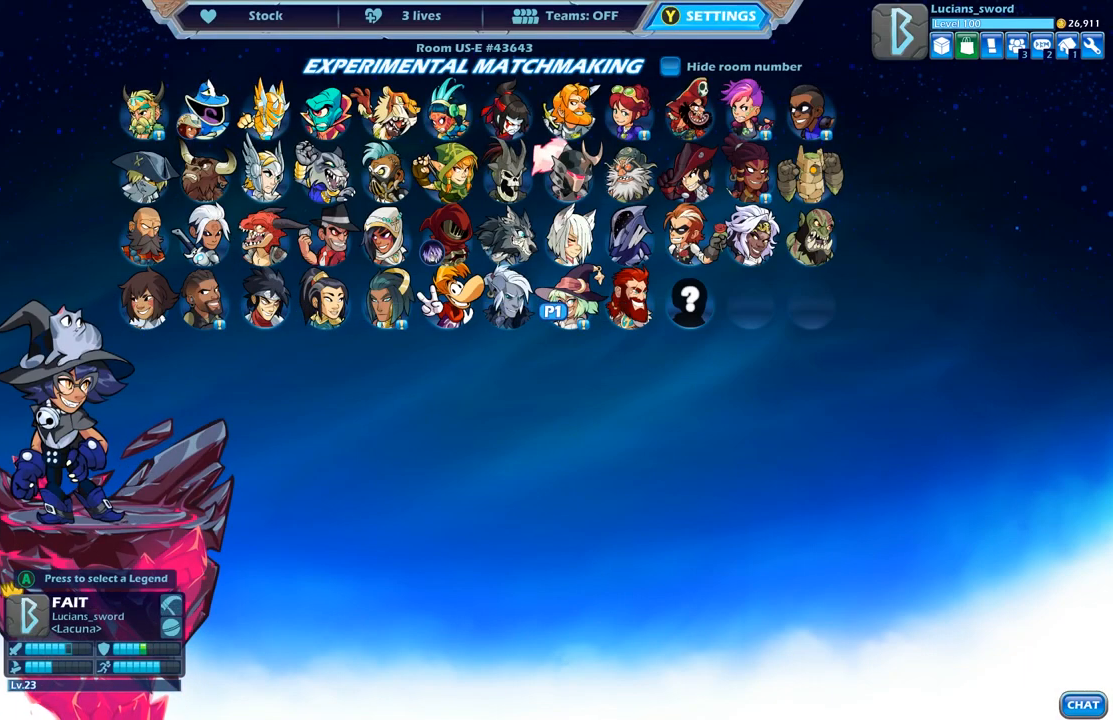
{"dt_ms": 500, "buttons": [], "left_stick": "center", "right_stick": "center", "events": [[367, "A", "down"], [467, "A", "up"]]}
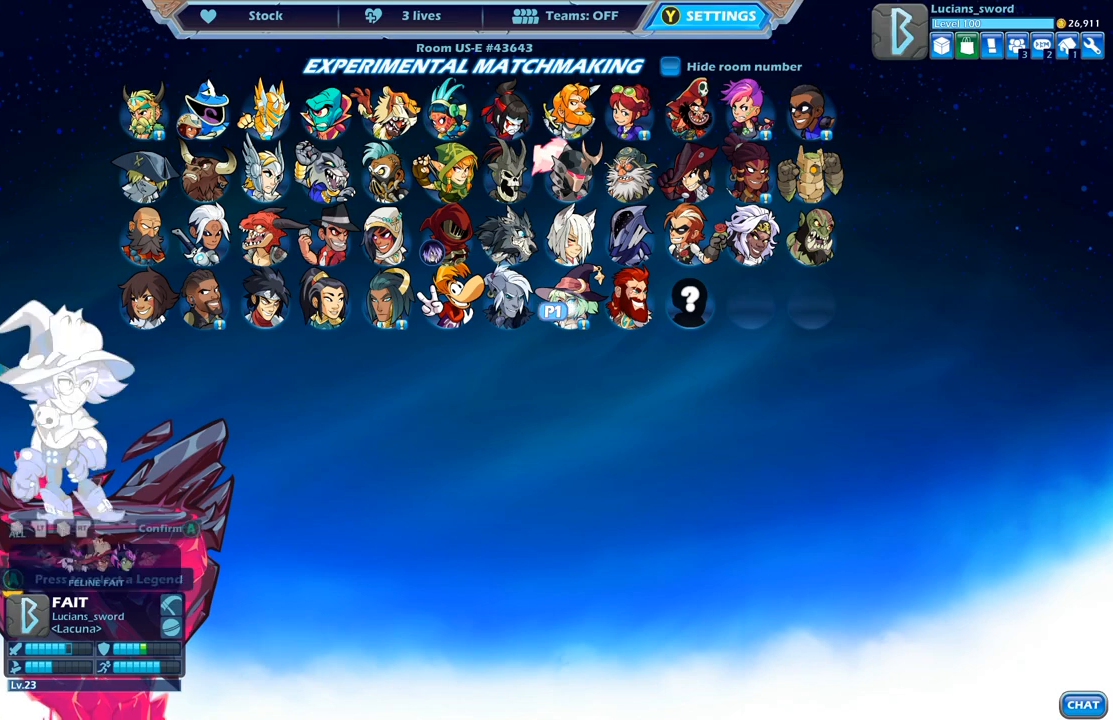
{"dt_ms": 500, "buttons": [], "left_stick": "center", "right_stick": "center", "events": []}
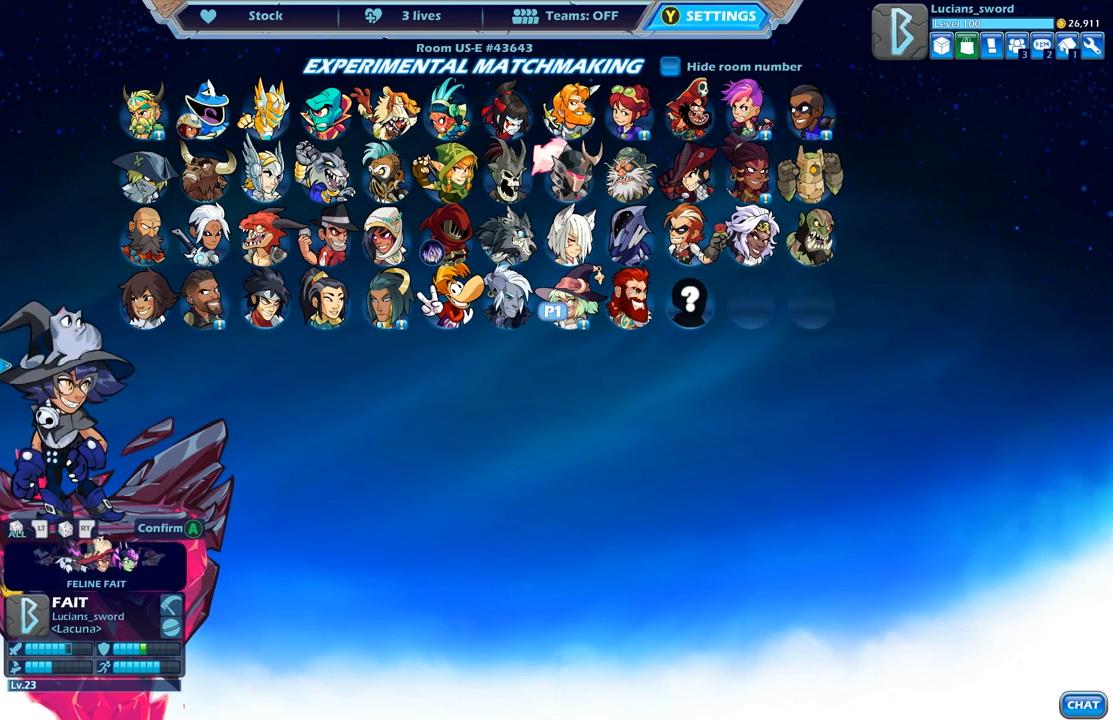
{"dt_ms": 500, "buttons": [], "left_stick": "center", "right_stick": "center", "events": []}
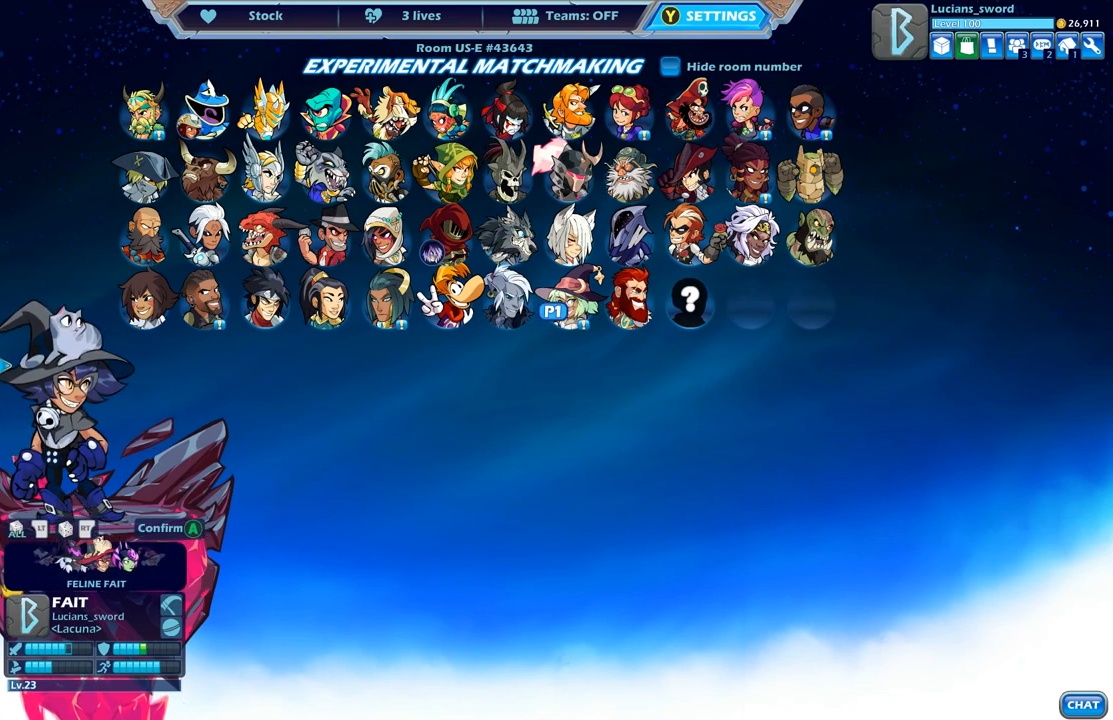
{"dt_ms": 500, "buttons": [], "left_stick": "center", "right_stick": "center", "events": [[383, "DPAD_RIGHT", "down"], [500, "DPAD_RIGHT", "up"]]}
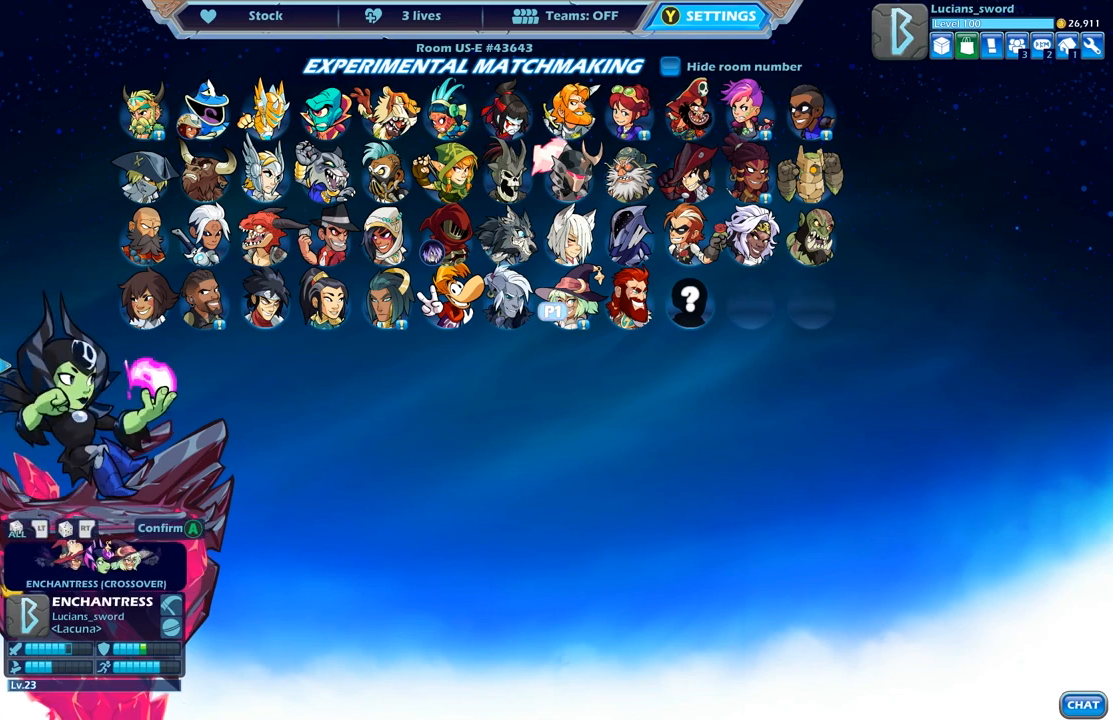
{"dt_ms": 500, "buttons": [], "left_stick": "center", "right_stick": "center", "events": []}
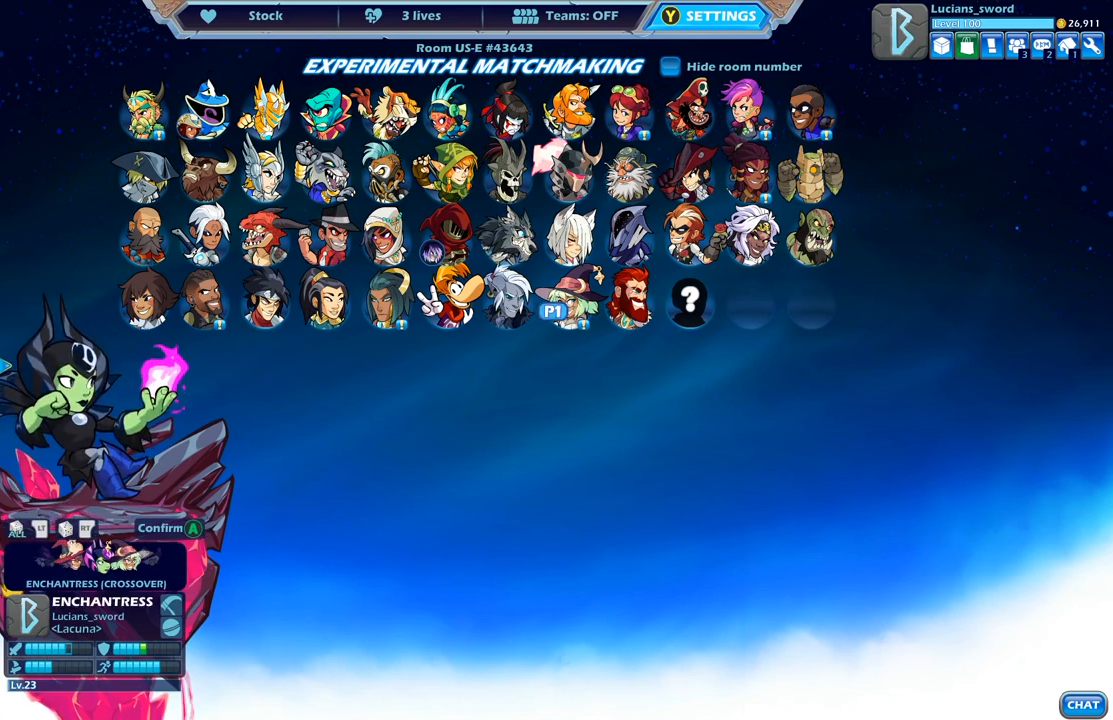
{"dt_ms": 500, "buttons": ["DPAD_RIGHT"], "left_stick": "center", "right_stick": "center", "events": [[200, "DPAD_RIGHT", "down"], [317, "DPAD_RIGHT", "up"], [400, "DPAD_RIGHT", "down"]]}
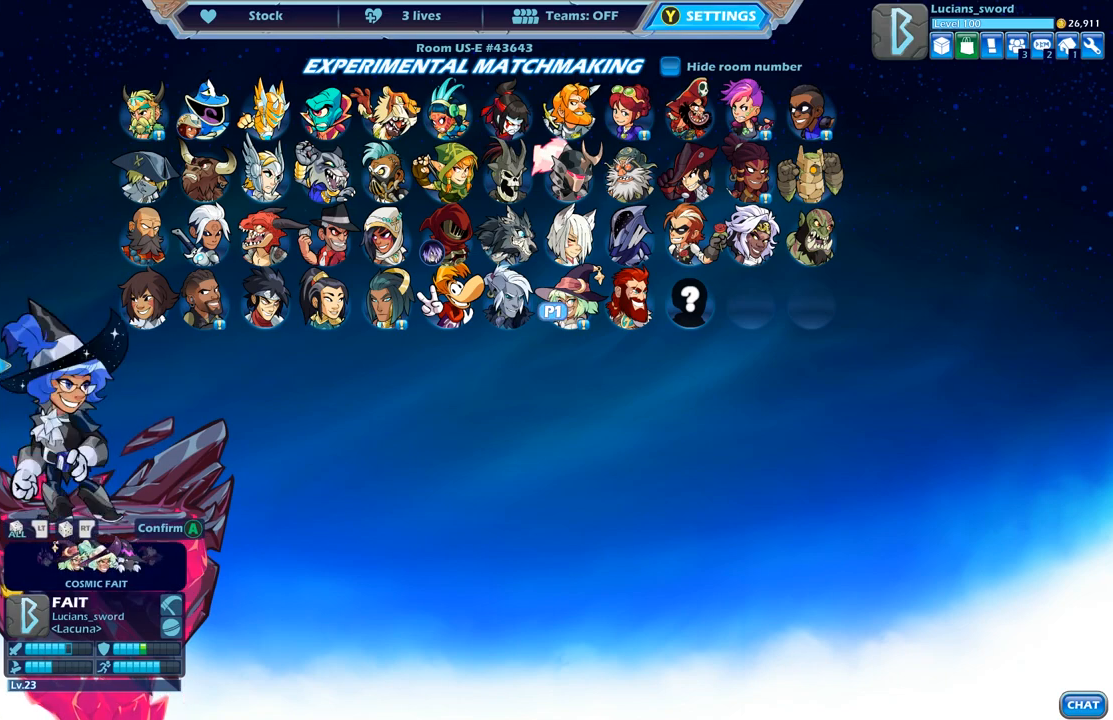
{"dt_ms": 500, "buttons": [], "left_stick": "center", "right_stick": "center", "events": [[17, "DPAD_RIGHT", "up"], [100, "DPAD_RIGHT", "down"], [200, "DPAD_RIGHT", "up"]]}
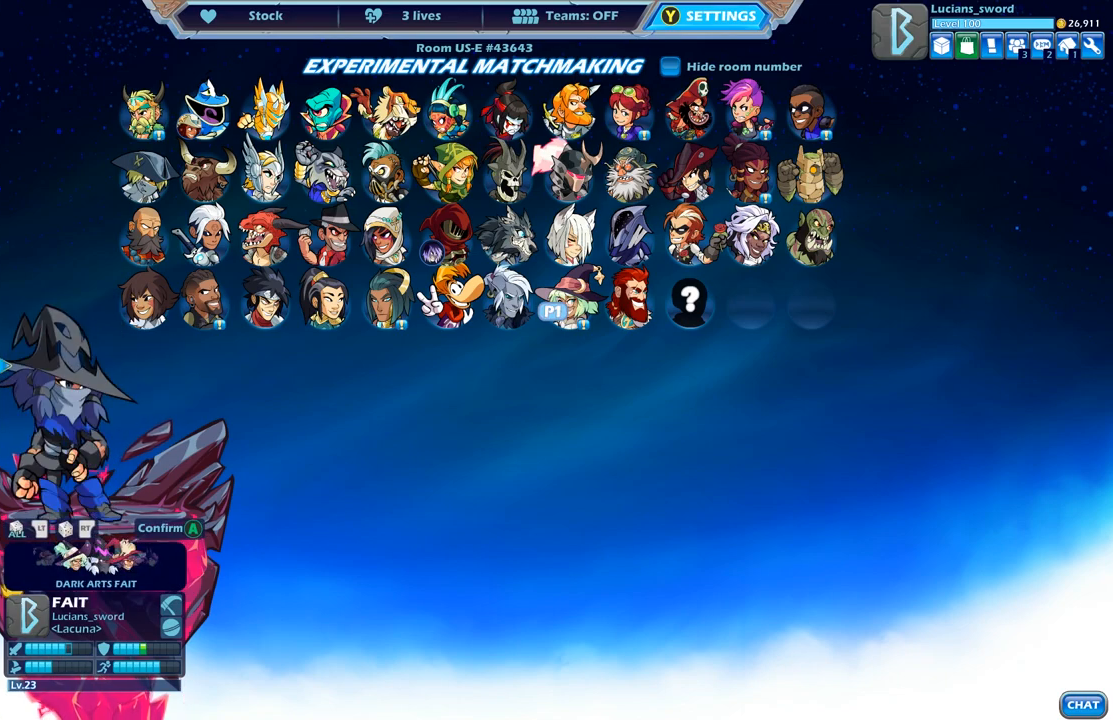
{"dt_ms": 500, "buttons": [], "left_stick": "center", "right_stick": "center", "events": [[183, "DPAD_RIGHT", "down"], [333, "DPAD_RIGHT", "up"]]}
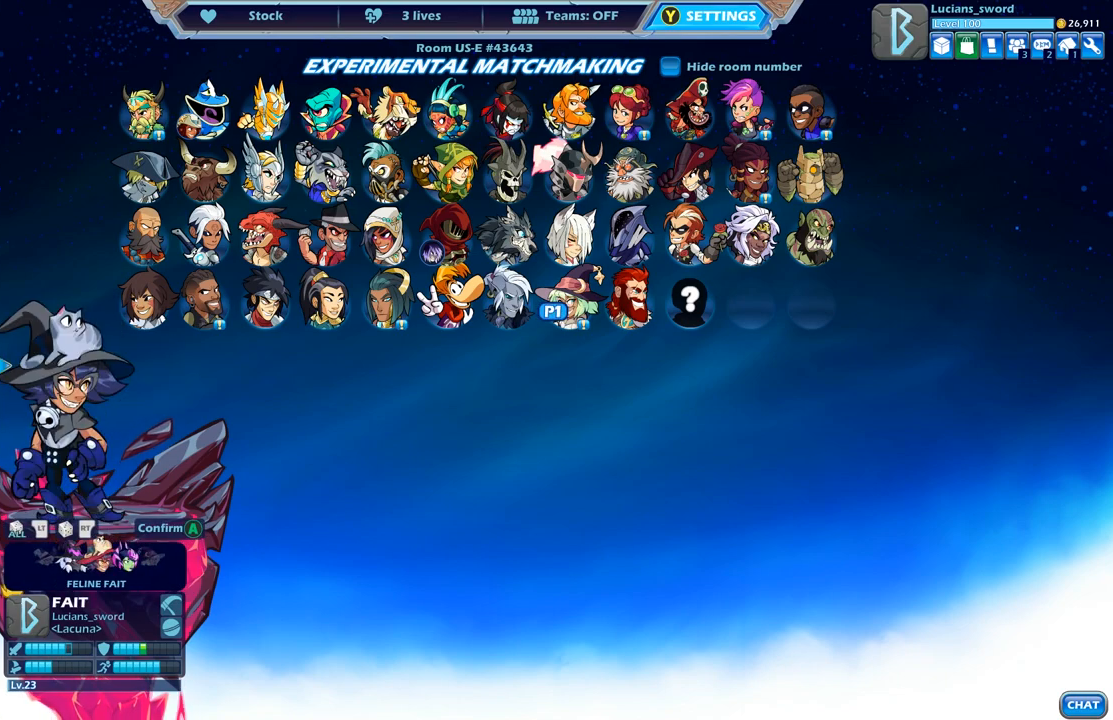
{"dt_ms": 500, "buttons": [], "left_stick": "center", "right_stick": "center", "events": []}
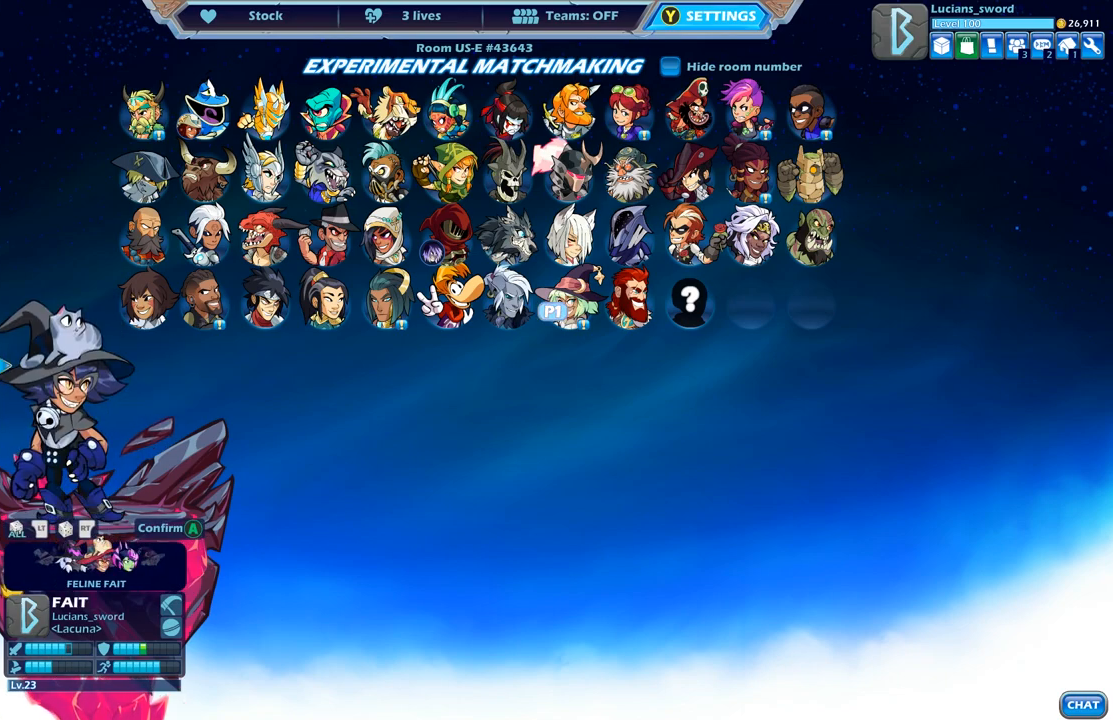
{"dt_ms": 500, "buttons": ["A"], "left_stick": "center", "right_stick": "center", "events": [[500, "A", "down"]]}
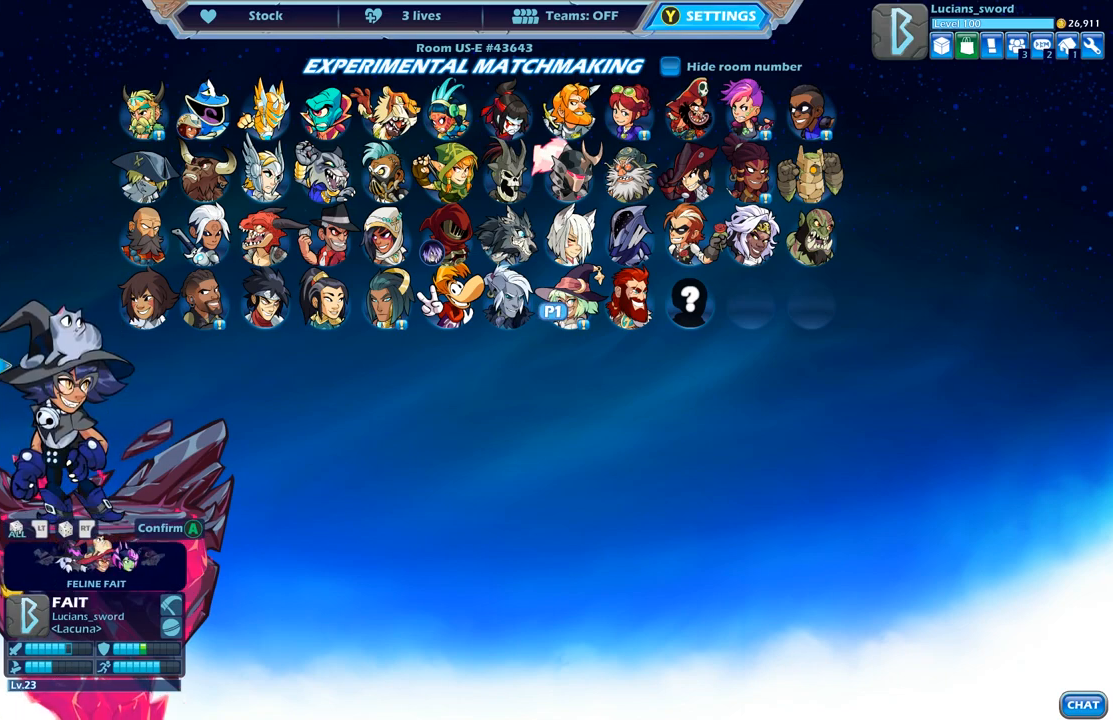
{"dt_ms": 500, "buttons": [], "left_stick": "center", "right_stick": "center", "events": [[83, "A", "up"]]}
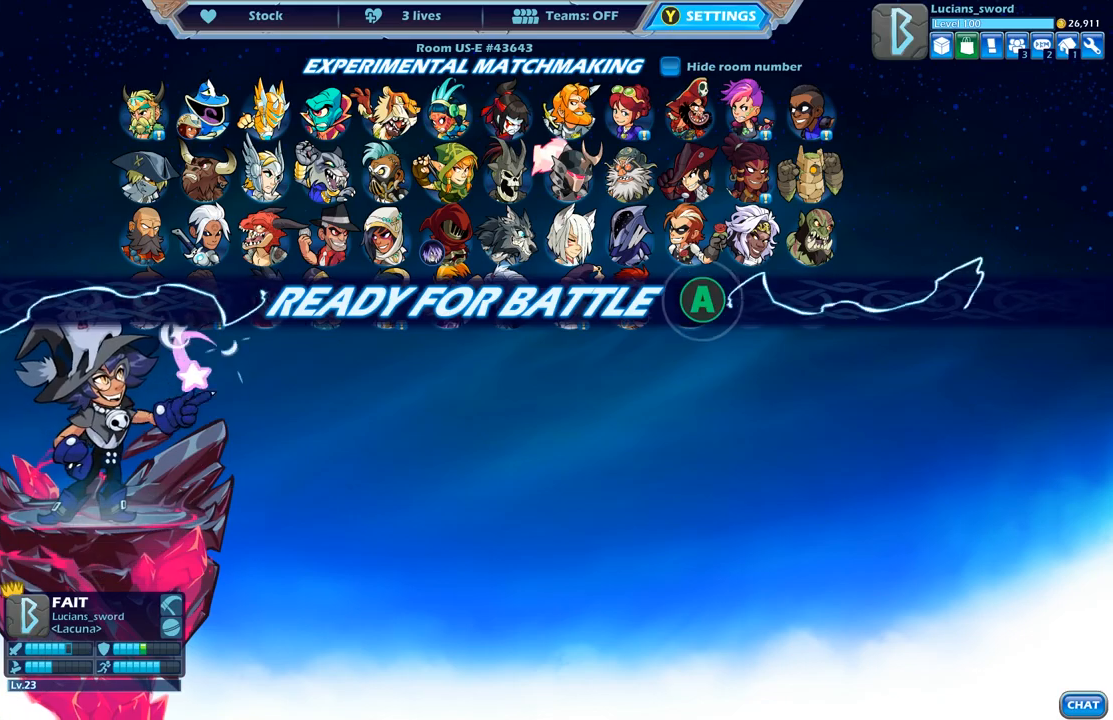
{"dt_ms": 500, "buttons": [], "left_stick": "center", "right_stick": "center", "events": [[283, "A", "down"], [433, "A", "up"]]}
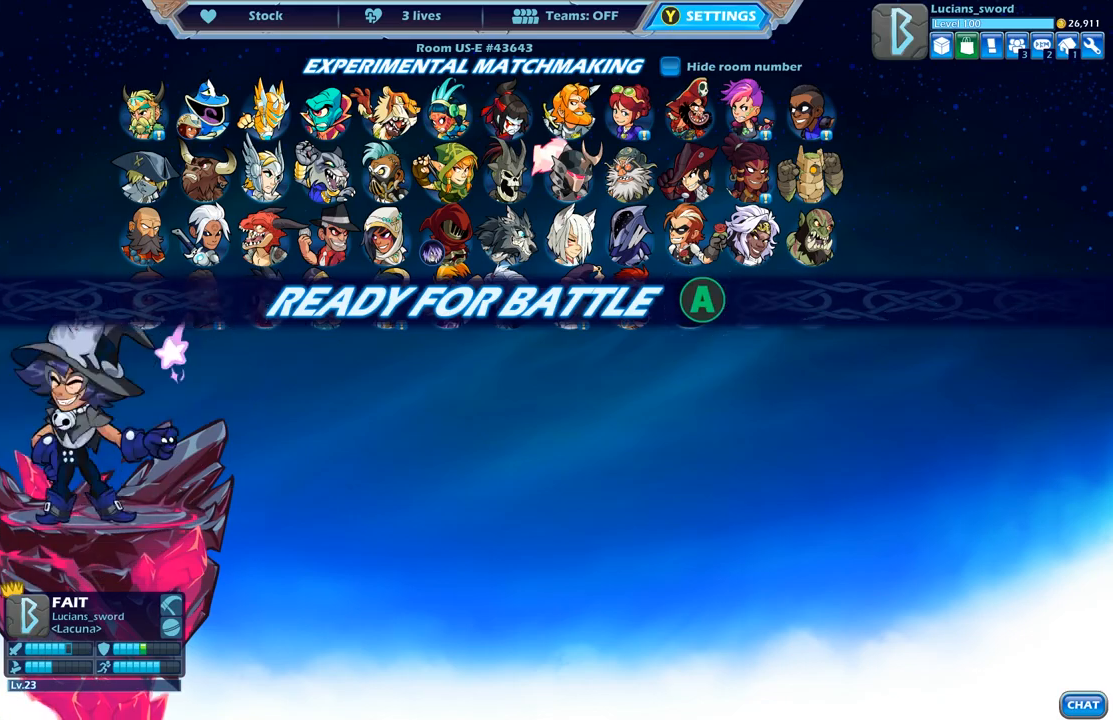
{"dt_ms": 500, "buttons": [], "left_stick": "center", "right_stick": "center", "events": []}
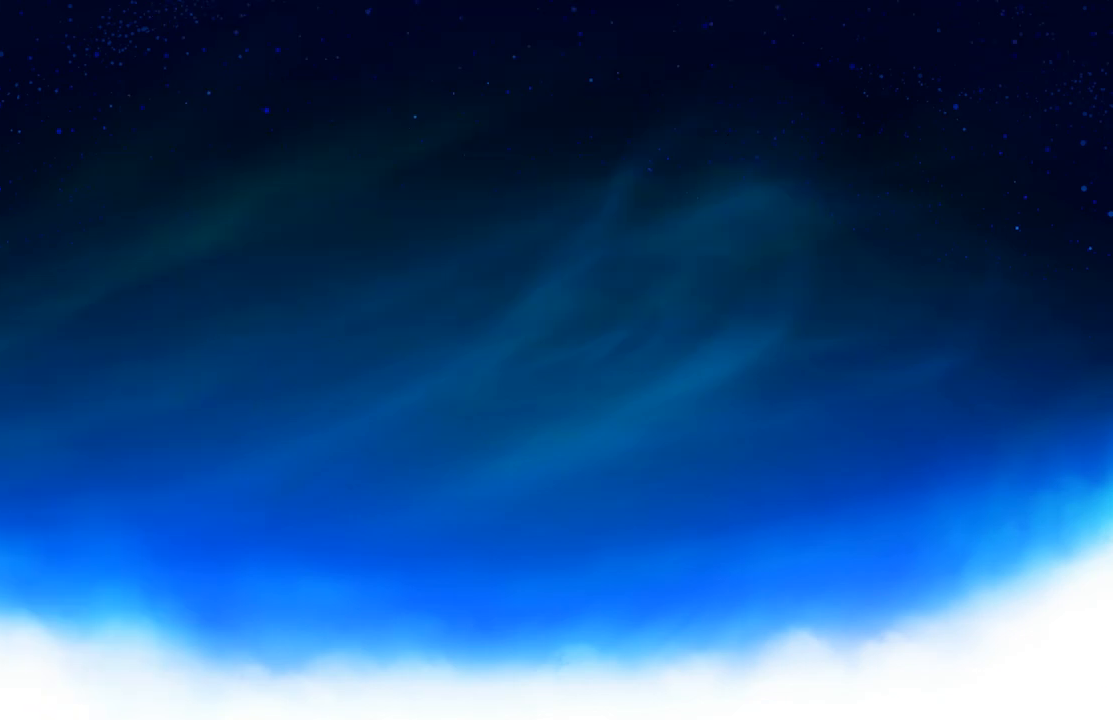
{"dt_ms": 500, "buttons": [], "left_stick": "center", "right_stick": "center", "events": []}
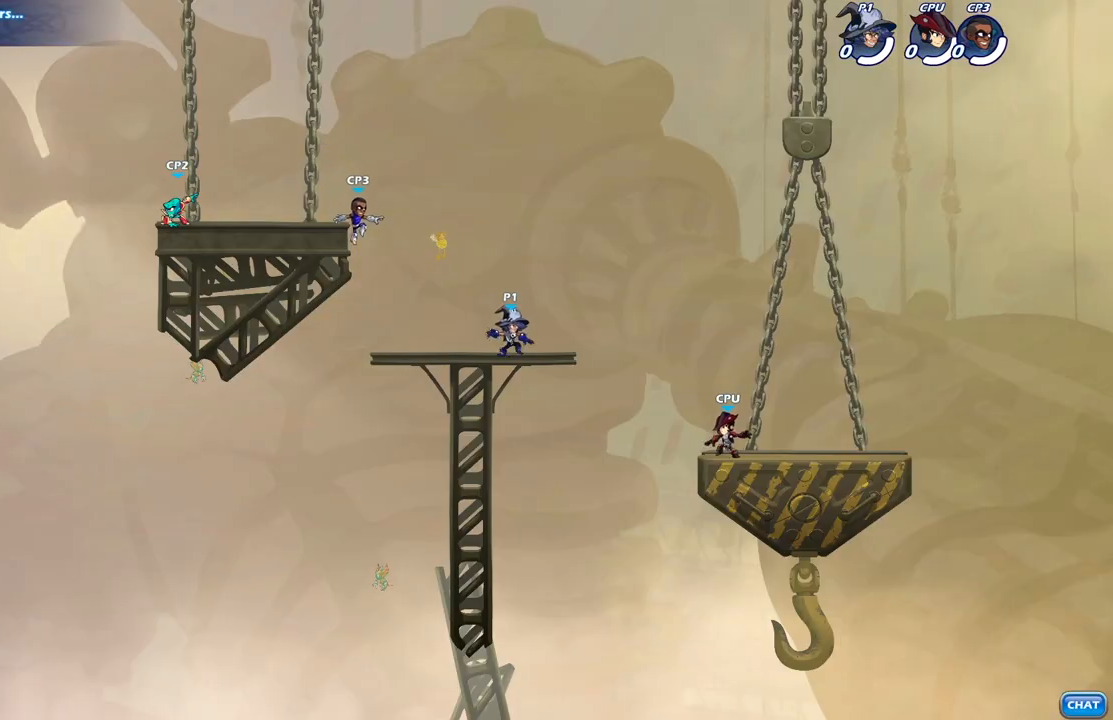
{"dt_ms": 500, "buttons": [], "left_stick": "right", "right_stick": "center", "events": [[150, "left_stick", "right"], [233, "R2", "down"], [250, "A", "down"], [367, "A", "up"], [417, "R2", "up"]]}
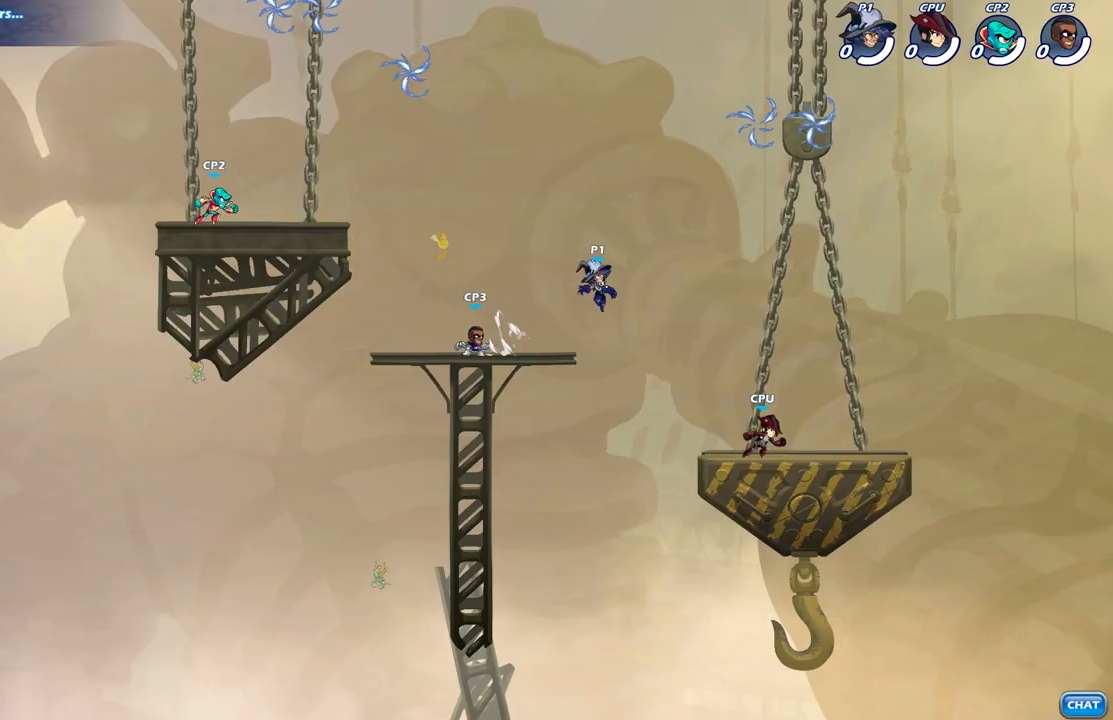
{"dt_ms": 500, "buttons": [], "left_stick": "right", "right_stick": "center", "events": [[100, "A", "down"], [200, "A", "up"], [300, "A", "down"], [417, "A", "up"]]}
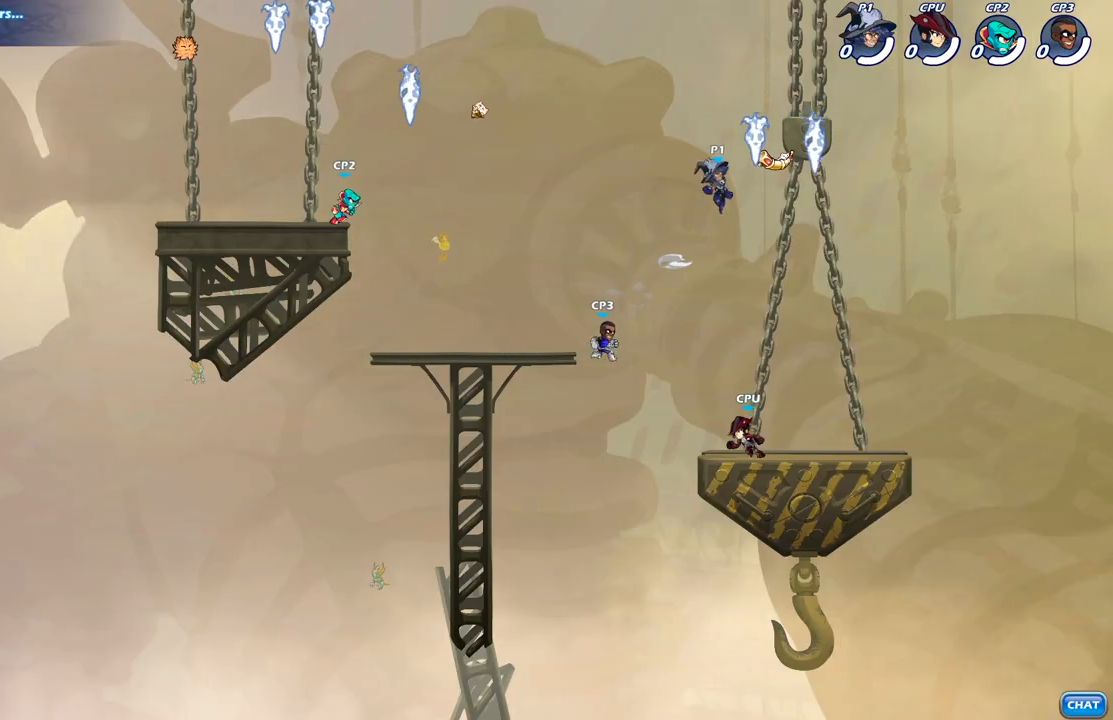
{"dt_ms": 500, "buttons": [], "left_stick": "down-left", "right_stick": "center", "events": [[33, "R1", "down"], [133, "R1", "up"], [133, "left_stick", "down"], [200, "left_stick", "down-left"]]}
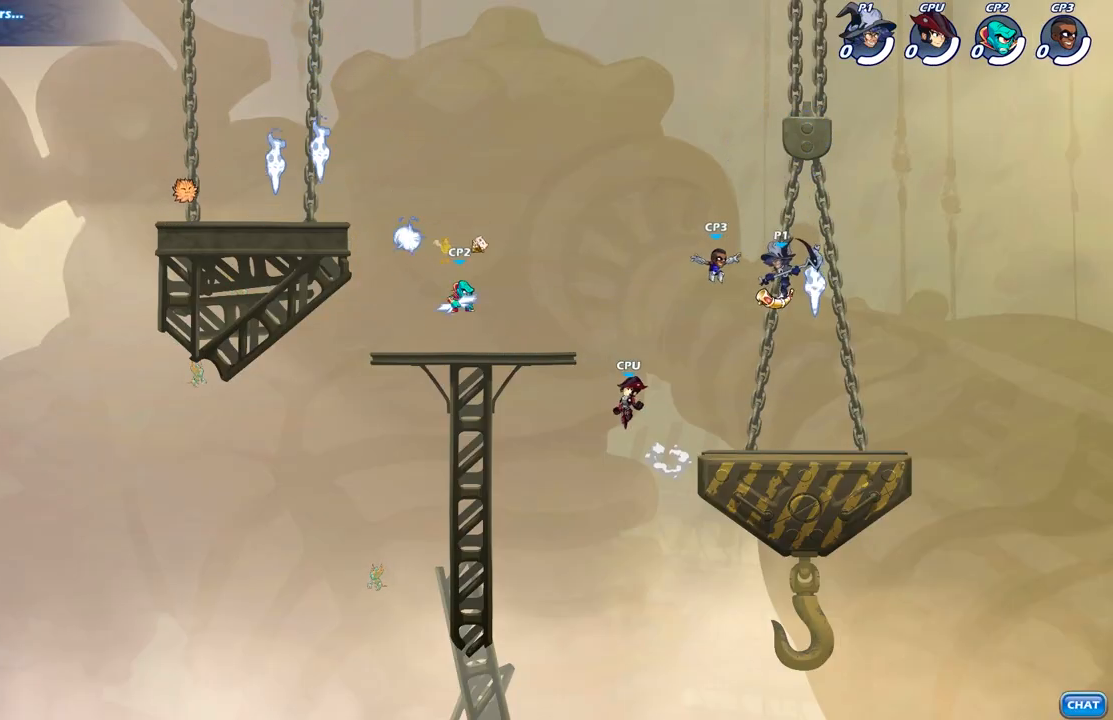
{"dt_ms": 500, "buttons": [], "left_stick": "center", "right_stick": "center", "events": [[100, "X", "down"], [117, "left_stick", "up-left"], [167, "X", "up"], [250, "left_stick", "center"]]}
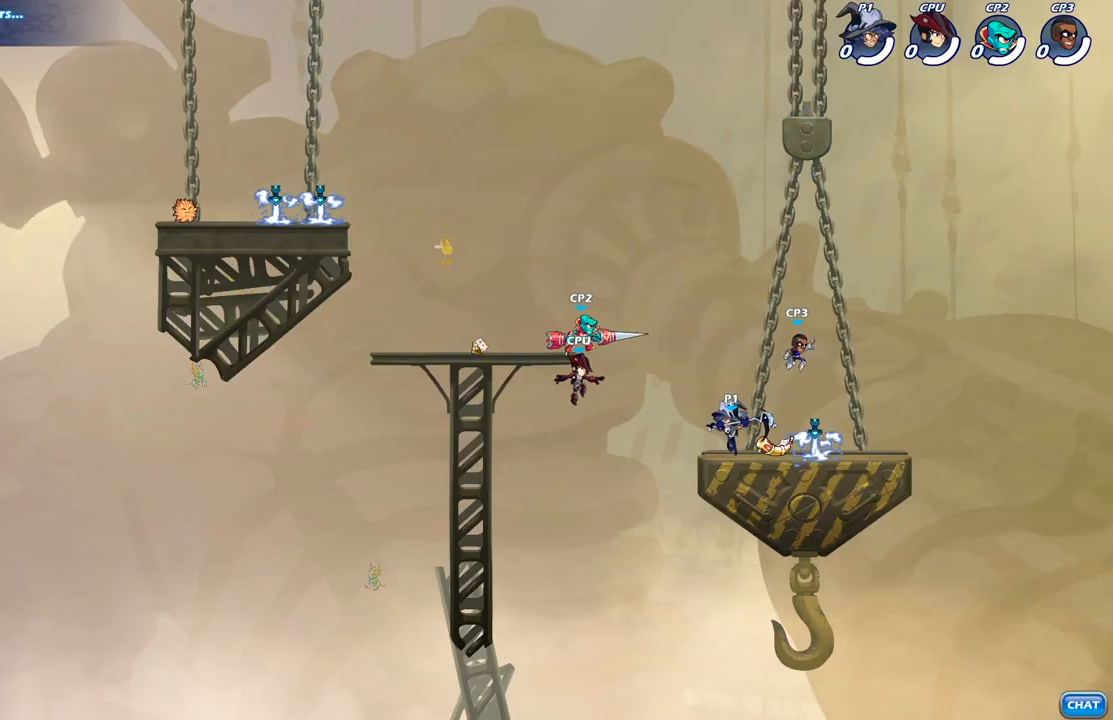
{"dt_ms": 500, "buttons": [], "left_stick": "center", "right_stick": "center", "events": [[167, "left_stick", "right"], [267, "left_stick", "center"], [300, "X", "down"], [367, "X", "up"]]}
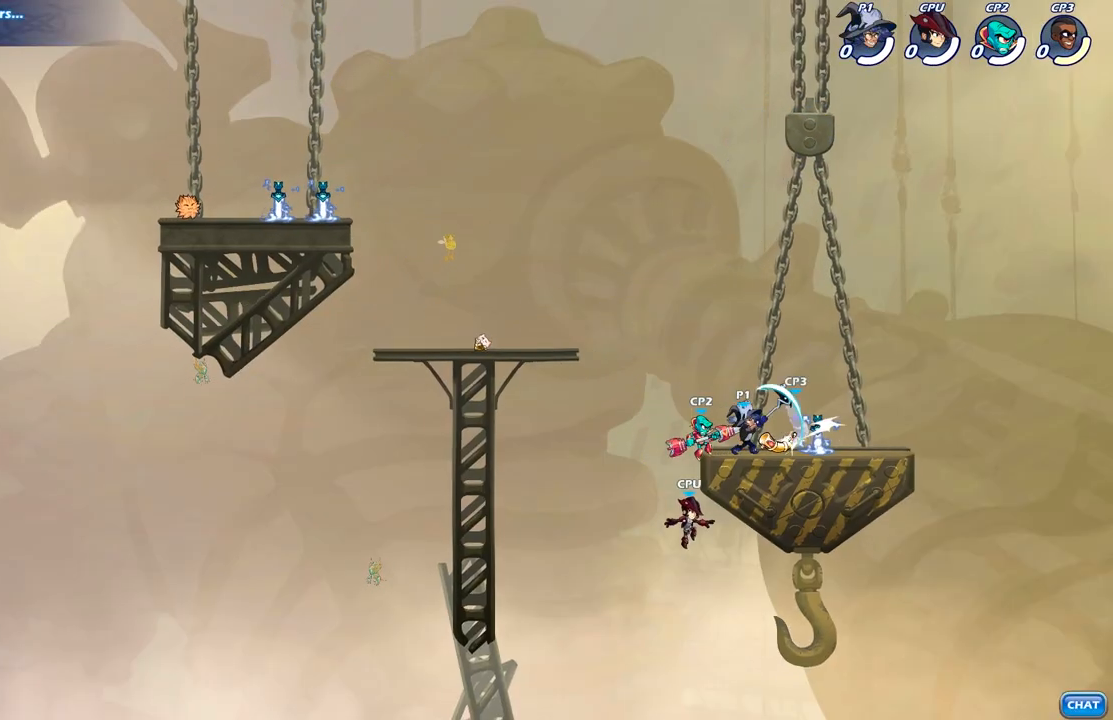
{"dt_ms": 500, "buttons": [], "left_stick": "up-right", "right_stick": "center", "events": [[133, "A", "down"], [183, "X", "down"], [183, "left_stick", "up-right"], [233, "A", "up"], [233, "X", "up"]]}
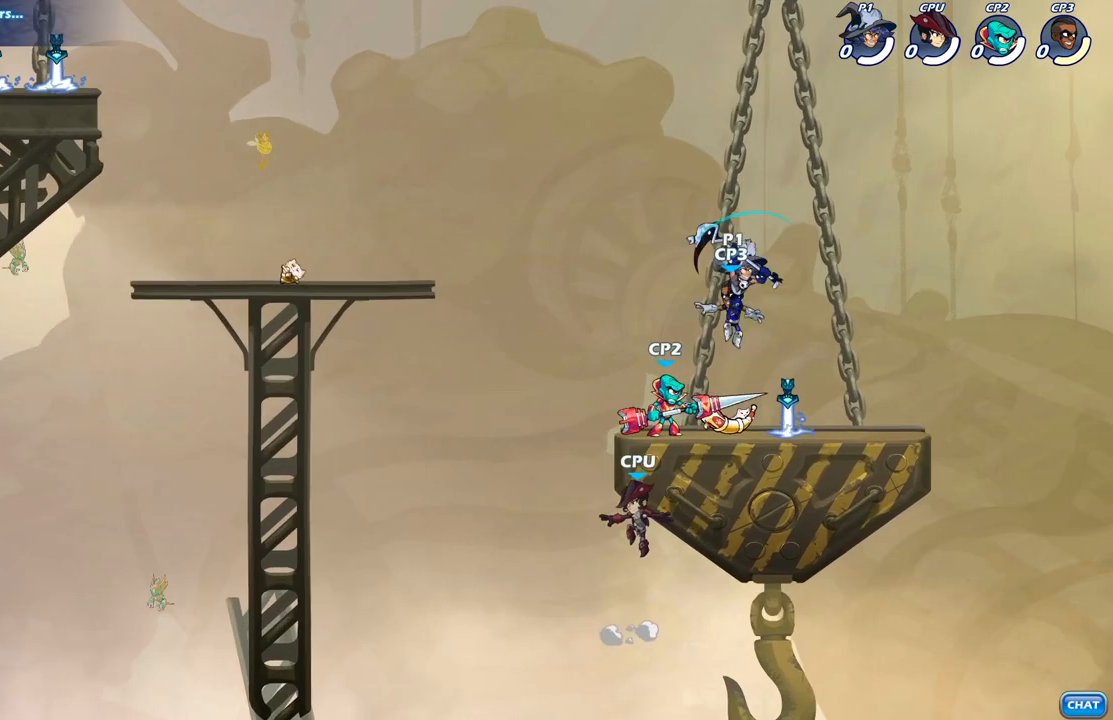
{"dt_ms": 500, "buttons": [], "left_stick": "down-left", "right_stick": "center", "events": [[267, "left_stick", "up-left"], [383, "left_stick", "down-left"]]}
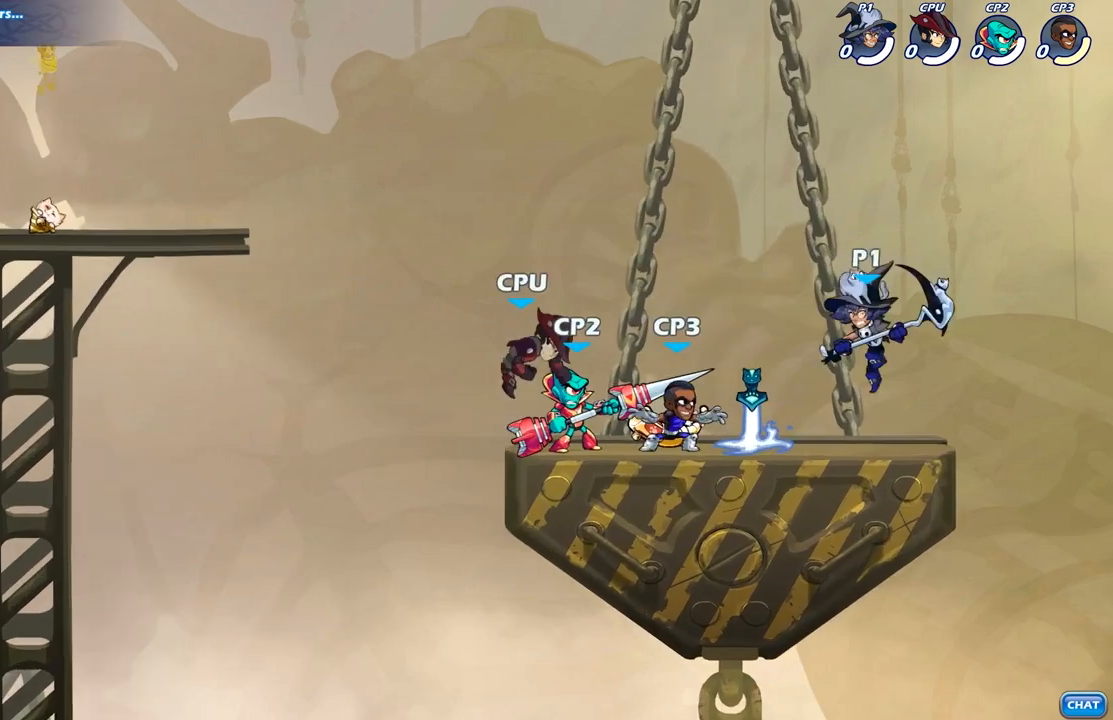
{"dt_ms": 500, "buttons": [], "left_stick": "center", "right_stick": "center", "events": [[100, "left_stick", "left"], [150, "R2", "down"], [233, "left_stick", "center"], [250, "R2", "up"], [250, "X", "down"], [350, "X", "up"]]}
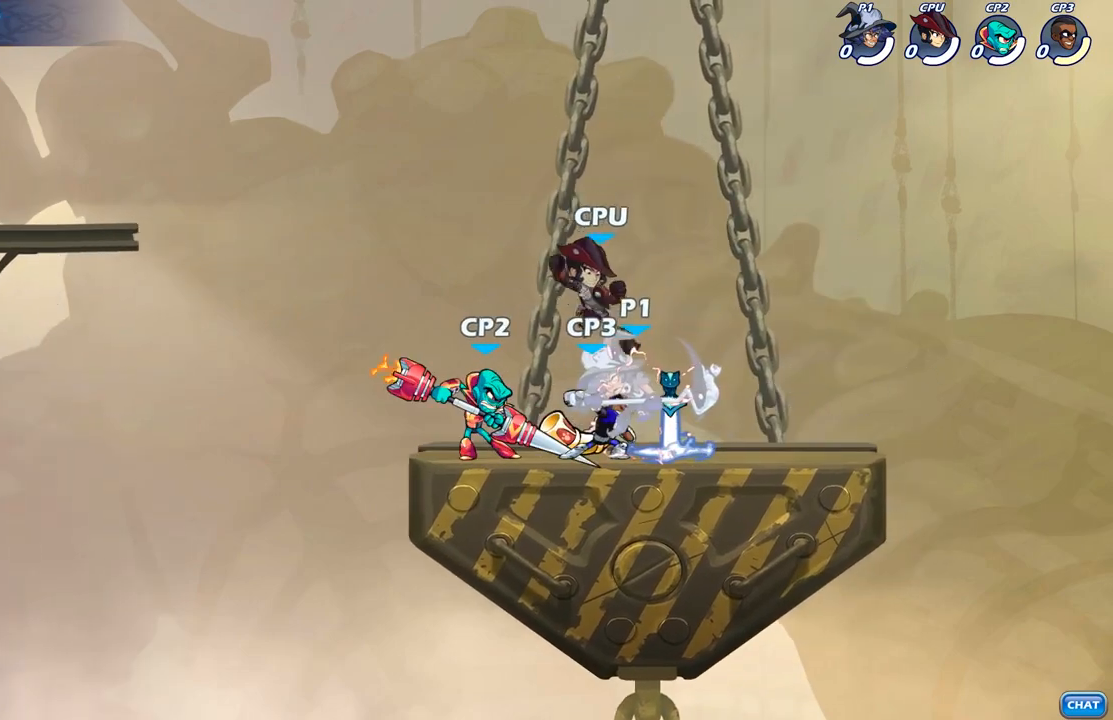
{"dt_ms": 500, "buttons": ["A"], "left_stick": "center", "right_stick": "center", "events": [[50, "A", "down"], [150, "A", "up"], [450, "A", "down"]]}
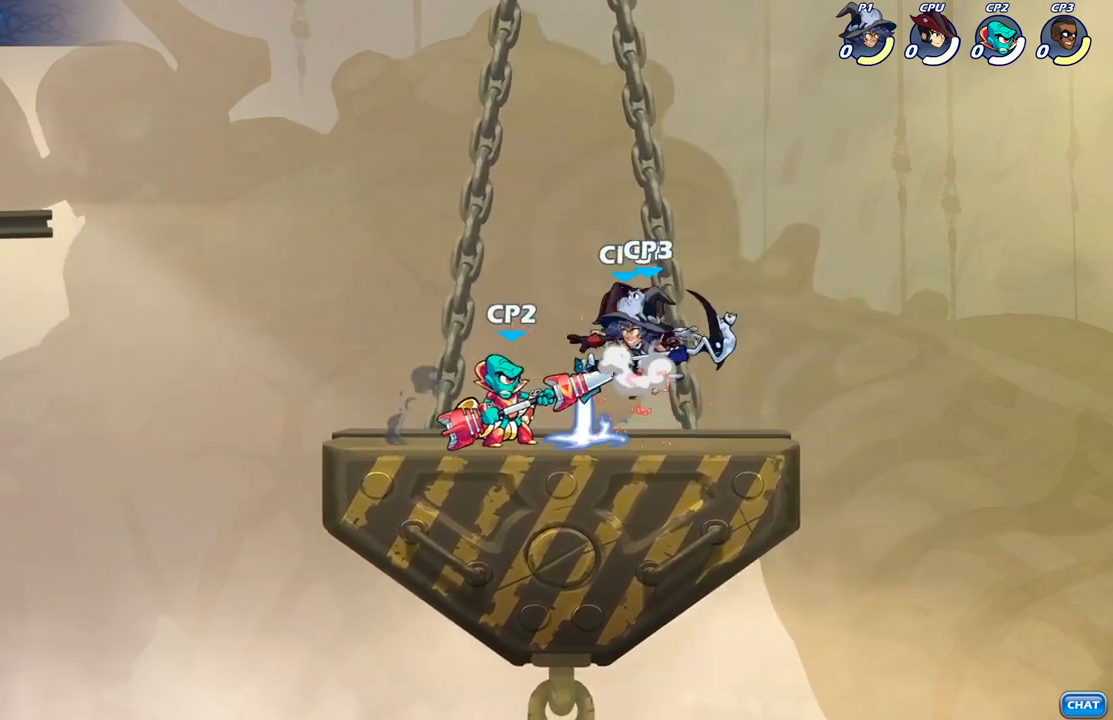
{"dt_ms": 500, "buttons": [], "left_stick": "left", "right_stick": "center", "events": [[83, "A", "up"], [200, "left_stick", "down"], [350, "X", "down"], [433, "X", "up"], [450, "left_stick", "left"]]}
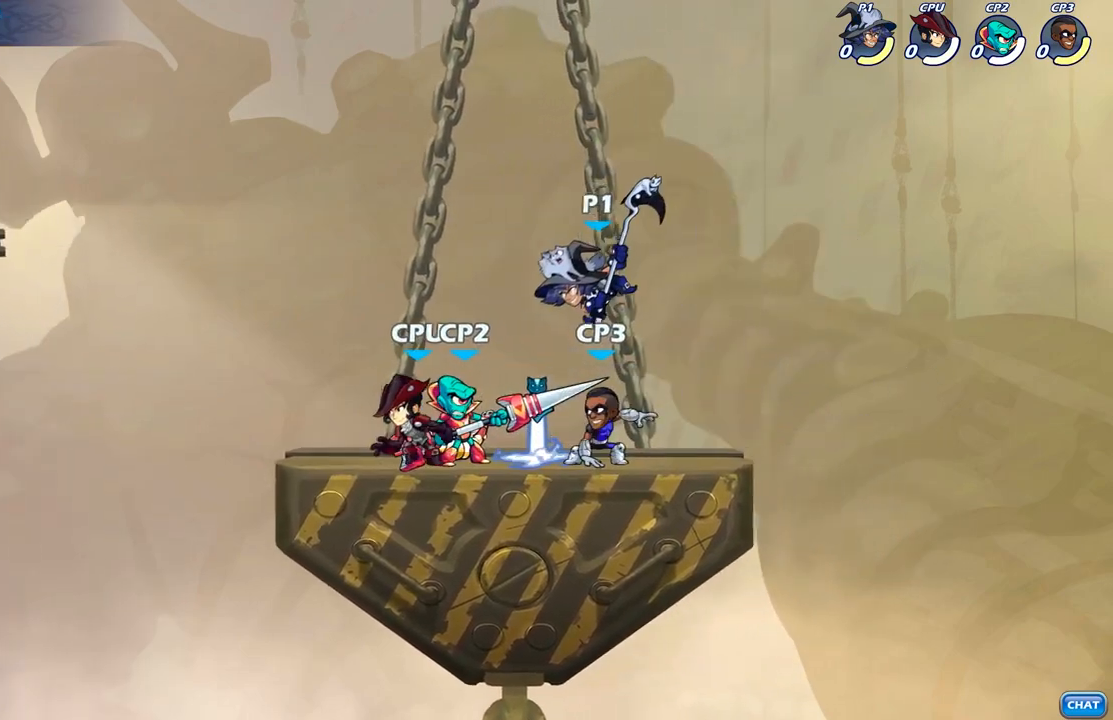
{"dt_ms": 500, "buttons": [], "left_stick": "left", "right_stick": "center", "events": []}
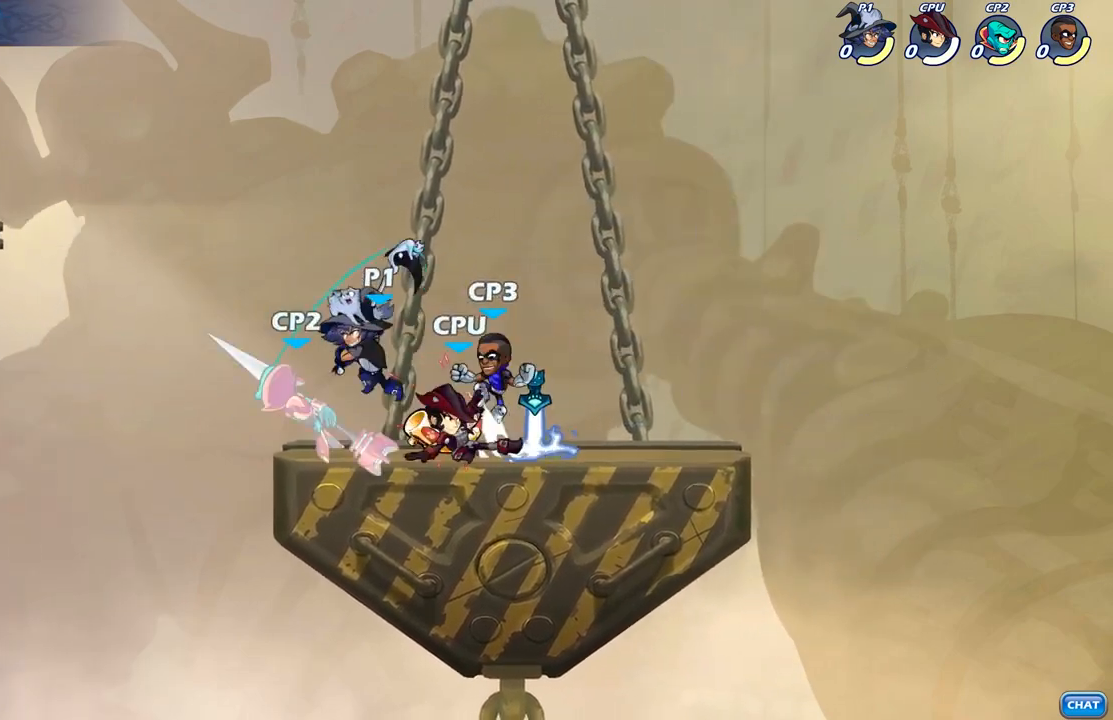
{"dt_ms": 500, "buttons": [], "left_stick": "right", "right_stick": "center", "events": [[200, "left_stick", "up"], [217, "X", "down"], [300, "X", "up"], [433, "left_stick", "right"]]}
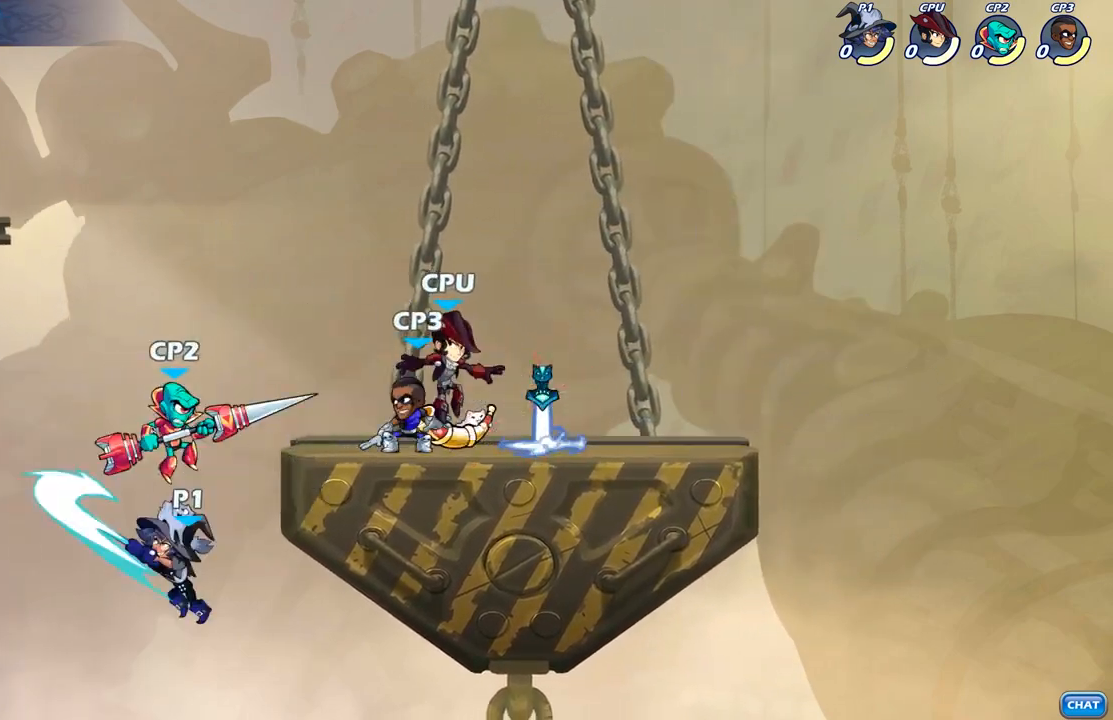
{"dt_ms": 1000, "buttons": [], "left_stick": "up-left", "right_stick": "center"}
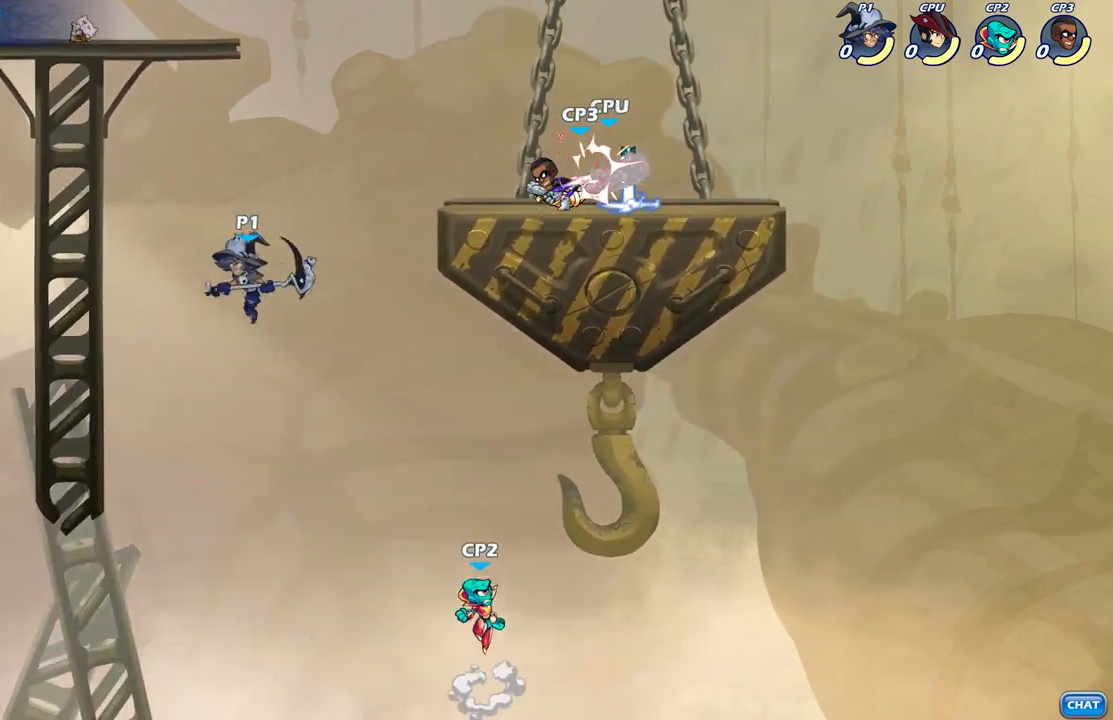
{"dt_ms": 500, "buttons": [], "left_stick": "center", "right_stick": "center", "events": [[200, "R2", "down"], [417, "R2", "up"], [467, "left_stick", "center"]]}